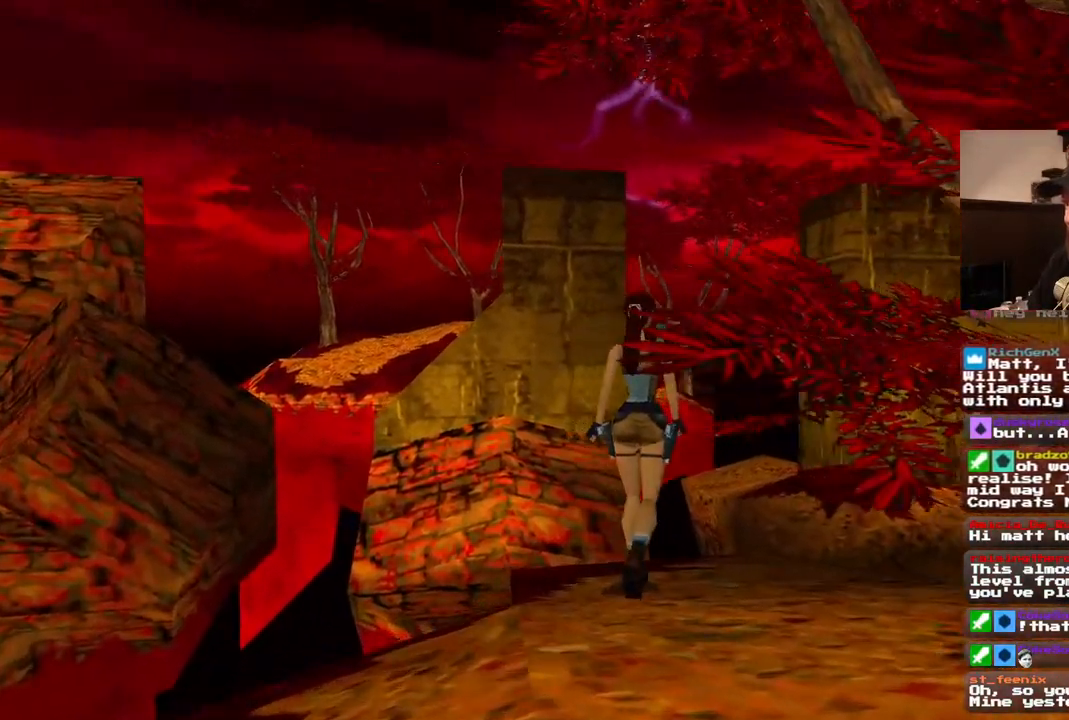
Gameplay with a controller (PlayStation layout); each line is a JSON object with the inputs held at the frame after it (dt_ms = milliseconds from this image to that frame). "events" lists button and stick changes between this image and that frame as [ms after this image, input, new state], when the widget could be followed in between. Not read: L1 L3 R3.
{"dt_ms": 500, "buttons": ["R1", "DPAD_UP", "DPAD_LEFT"], "left_stick": "center", "right_stick": "center", "events": [[183, "DPAD_RIGHT", "up"], [383, "DPAD_LEFT", "down"]]}
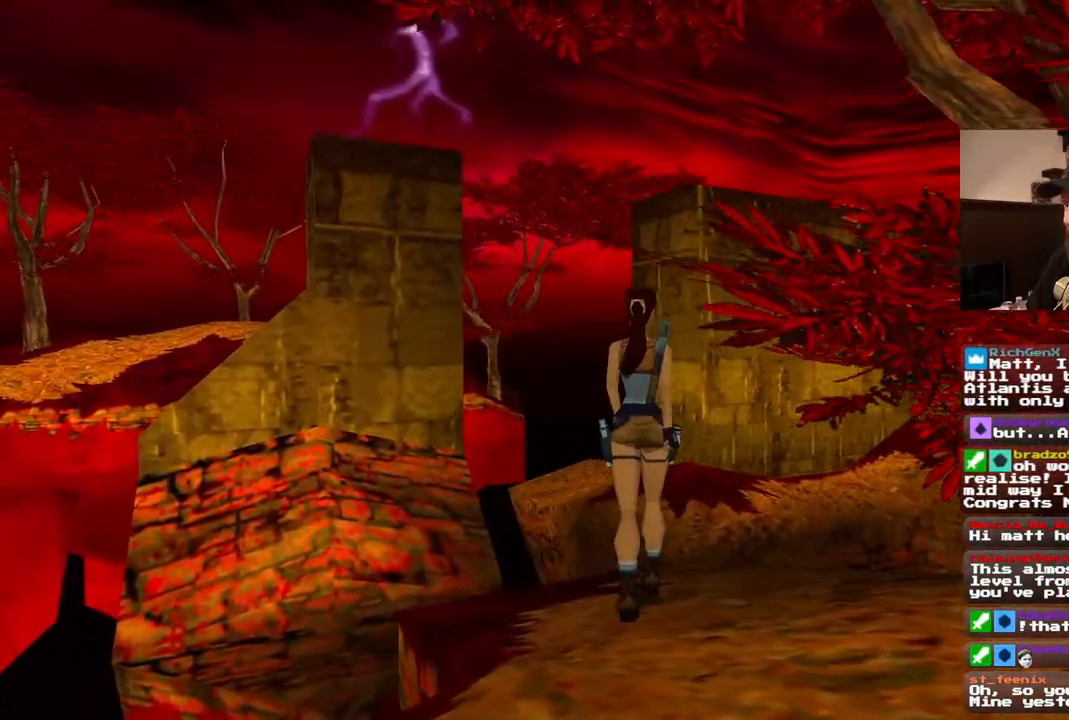
{"dt_ms": 500, "buttons": ["R1", "DPAD_UP"], "left_stick": "center", "right_stick": "center", "events": [[233, "DPAD_LEFT", "up"]]}
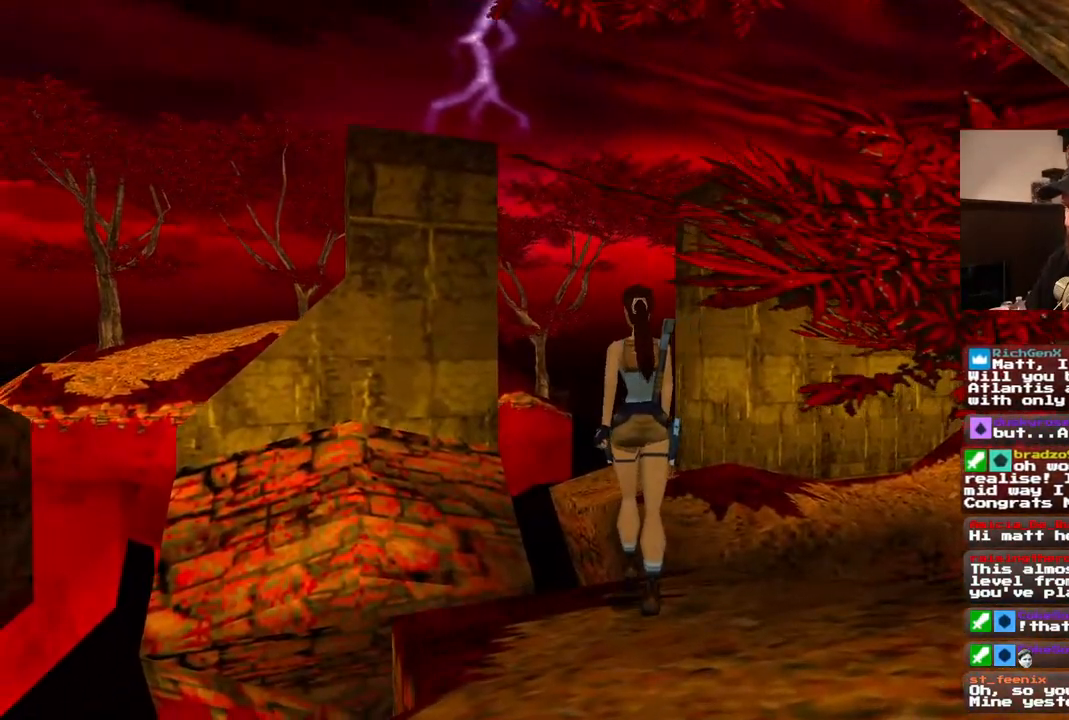
{"dt_ms": 500, "buttons": ["R1", "DPAD_UP"], "left_stick": "center", "right_stick": "center"}
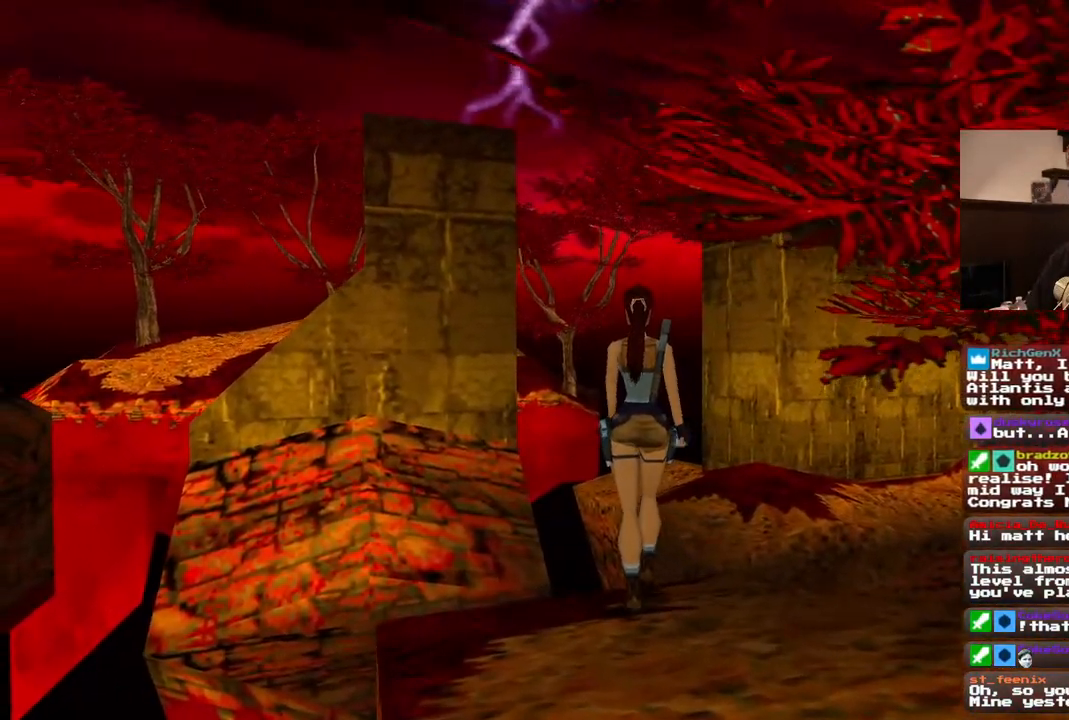
{"dt_ms": 500, "buttons": ["R1", "DPAD_UP", "DPAD_RIGHT"], "left_stick": "center", "right_stick": "center", "events": [[200, "DPAD_RIGHT", "down"]]}
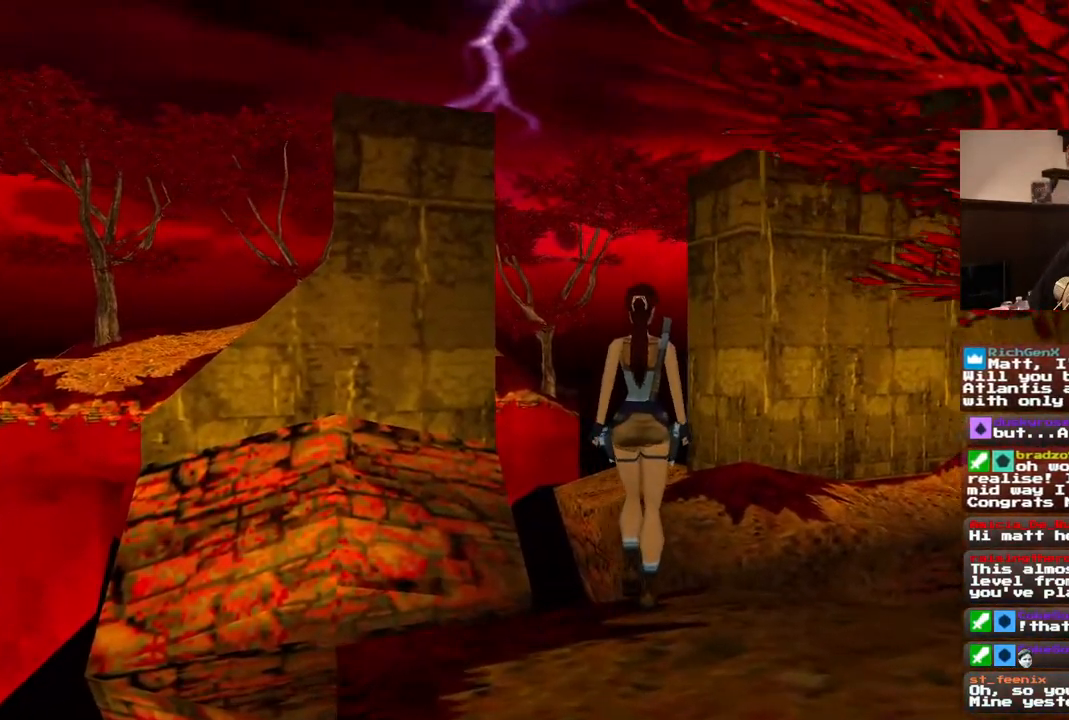
{"dt_ms": 500, "buttons": ["R1", "DPAD_UP", "DPAD_LEFT"], "left_stick": "center", "right_stick": "center", "events": [[317, "DPAD_RIGHT", "up"], [483, "DPAD_LEFT", "down"]]}
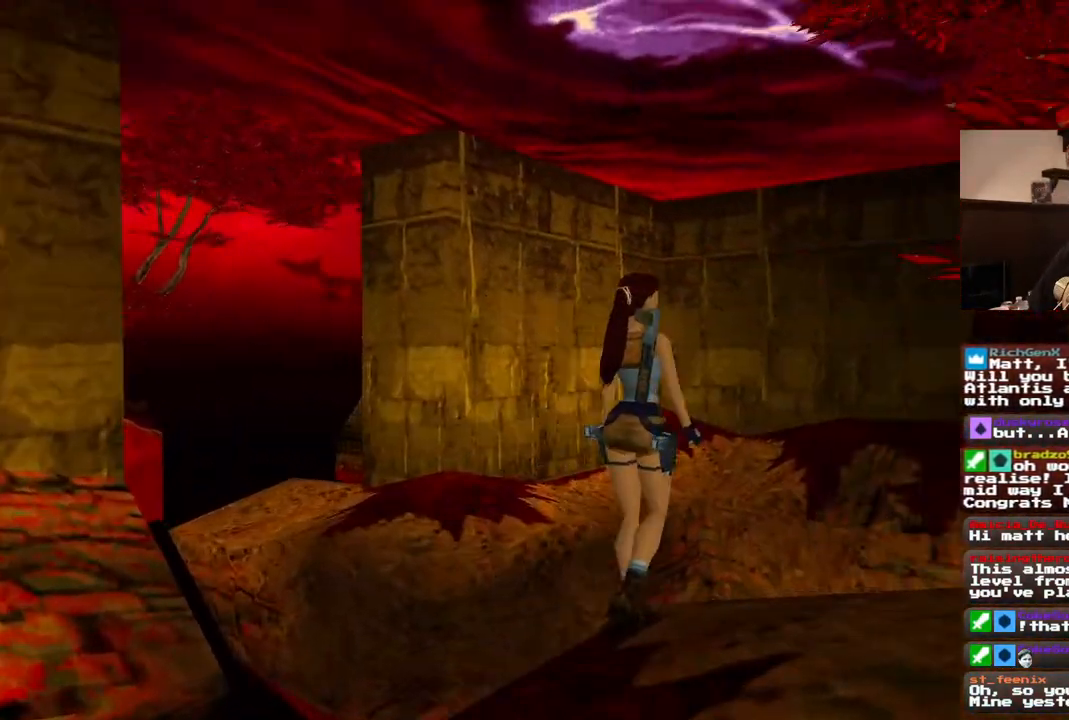
{"dt_ms": 500, "buttons": ["R1", "DPAD_UP", "DPAD_LEFT"], "left_stick": "center", "right_stick": "center", "events": []}
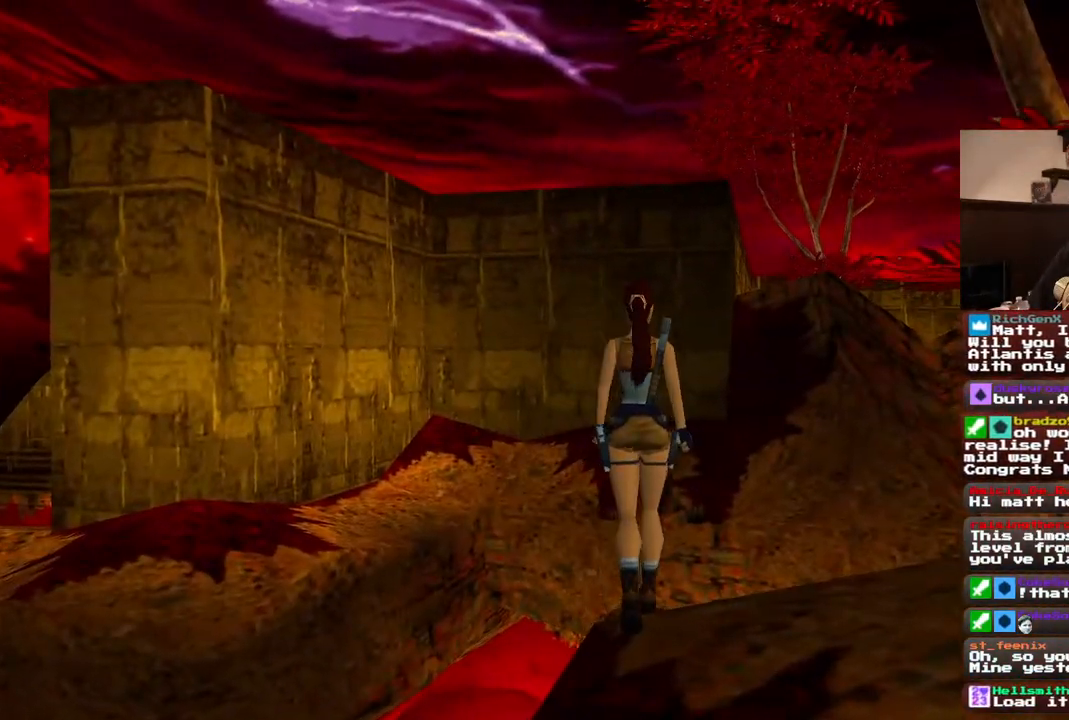
{"dt_ms": 500, "buttons": ["R1", "DPAD_UP"], "left_stick": "center", "right_stick": "center", "events": [[400, "DPAD_LEFT", "up"]]}
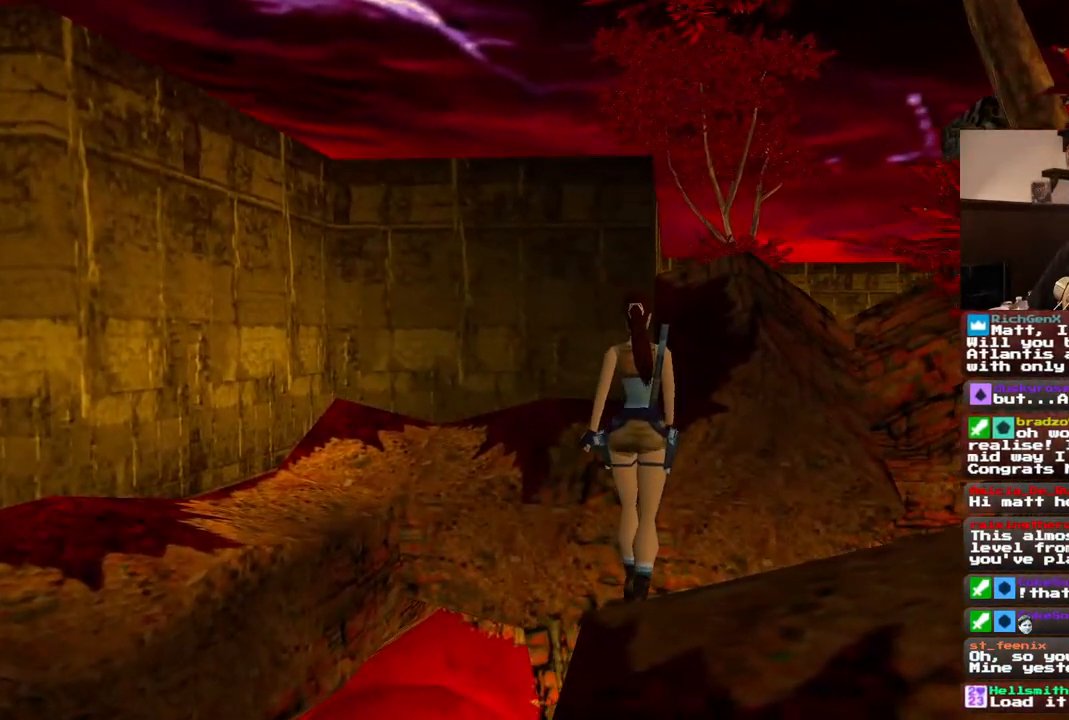
{"dt_ms": 500, "buttons": ["R1", "DPAD_UP"], "left_stick": "center", "right_stick": "center", "events": []}
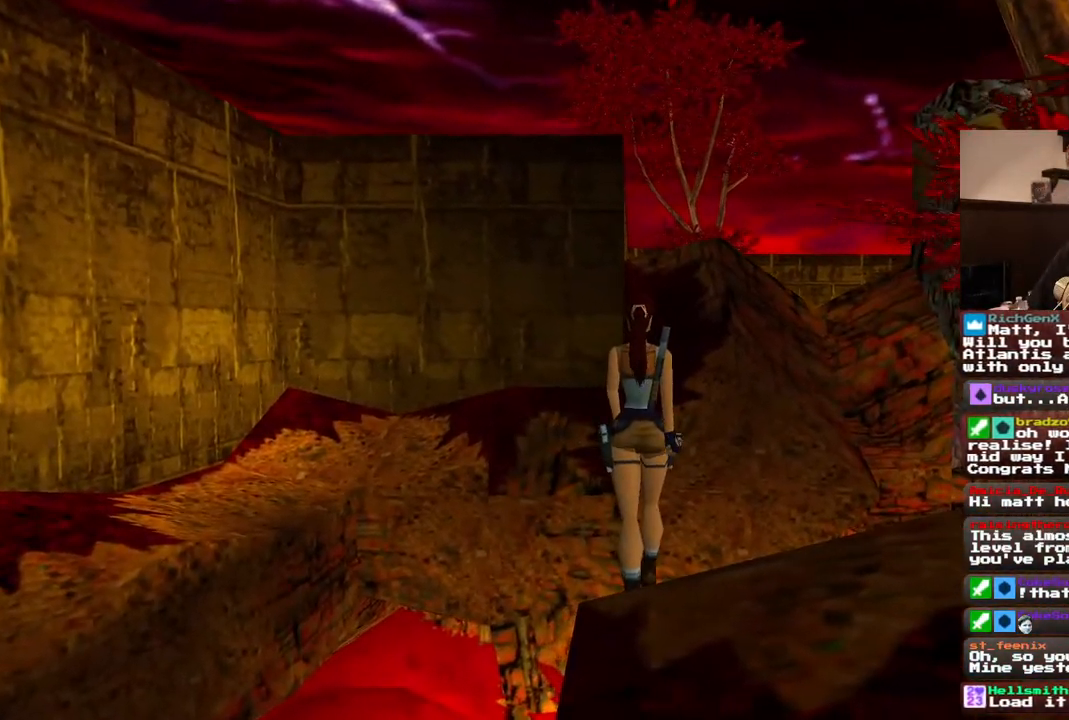
{"dt_ms": 500, "buttons": ["R1"], "left_stick": "center", "right_stick": "center", "events": [[500, "DPAD_UP", "up"]]}
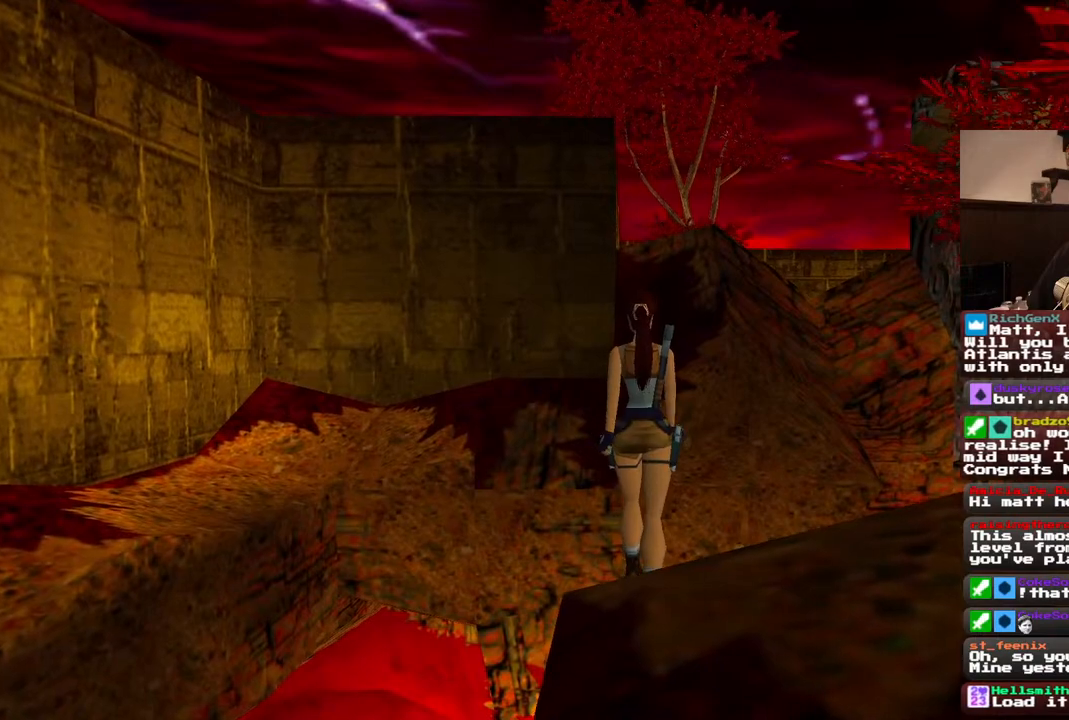
{"dt_ms": 500, "buttons": ["R1"], "left_stick": "center", "right_stick": "center", "events": []}
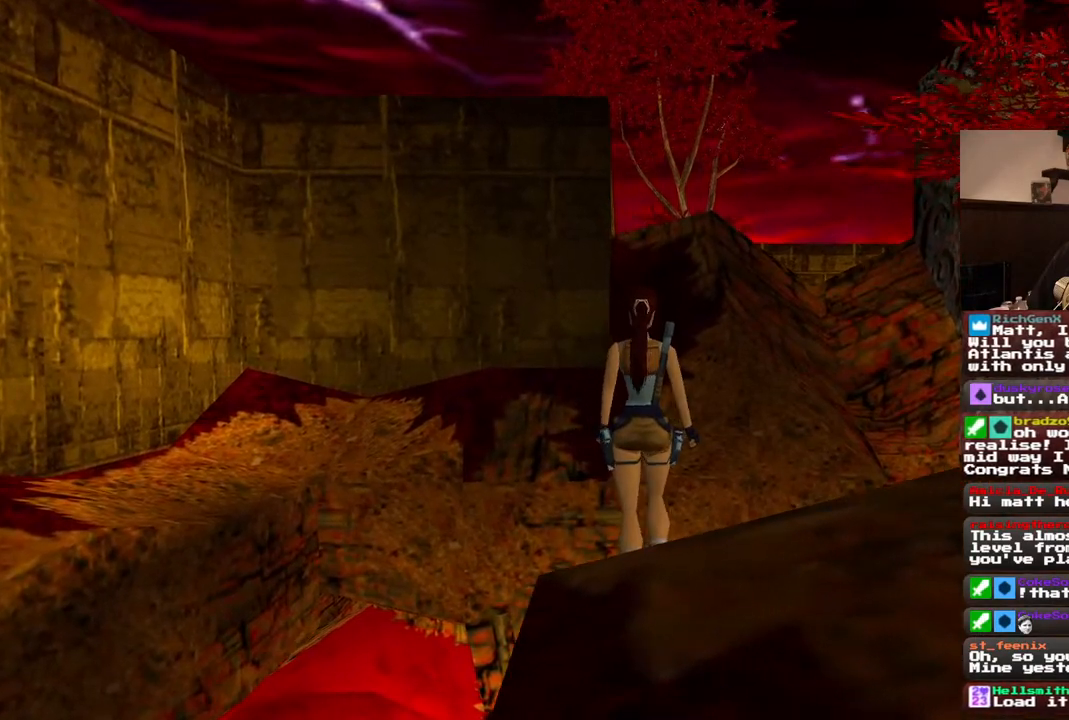
{"dt_ms": 500, "buttons": [], "left_stick": "center", "right_stick": "center", "events": [[400, "R1", "up"]]}
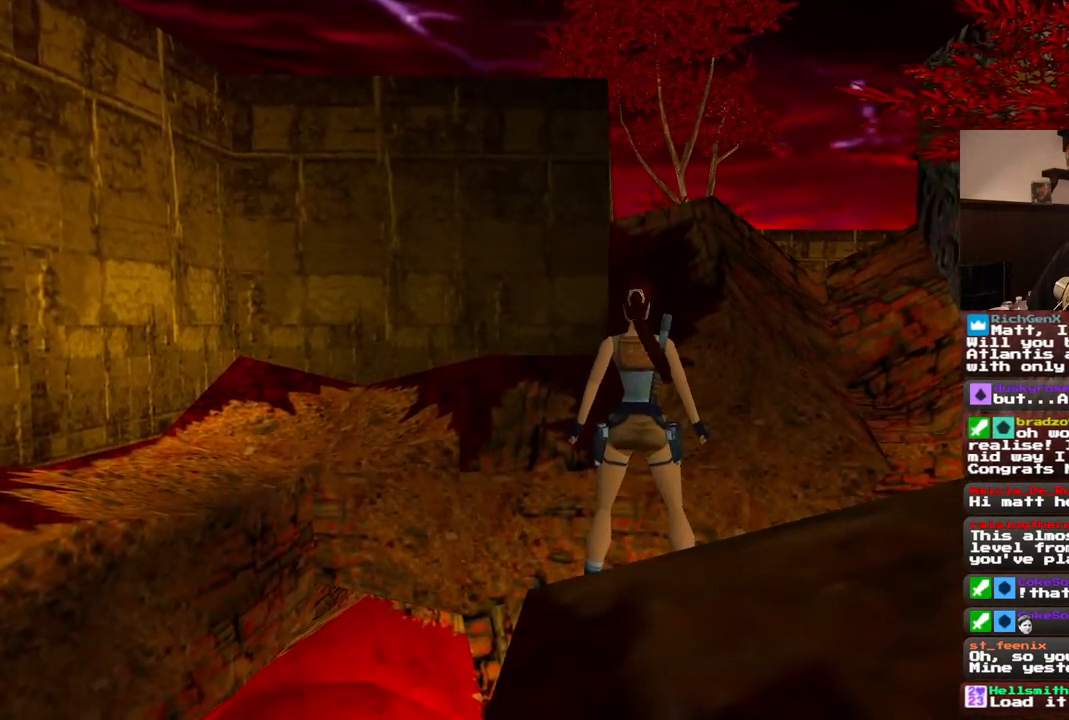
{"dt_ms": 500, "buttons": ["DPAD_LEFT"], "left_stick": "center", "right_stick": "center", "events": [[100, "DPAD_LEFT", "down"], [383, "R2", "down"], [433, "R2", "up"]]}
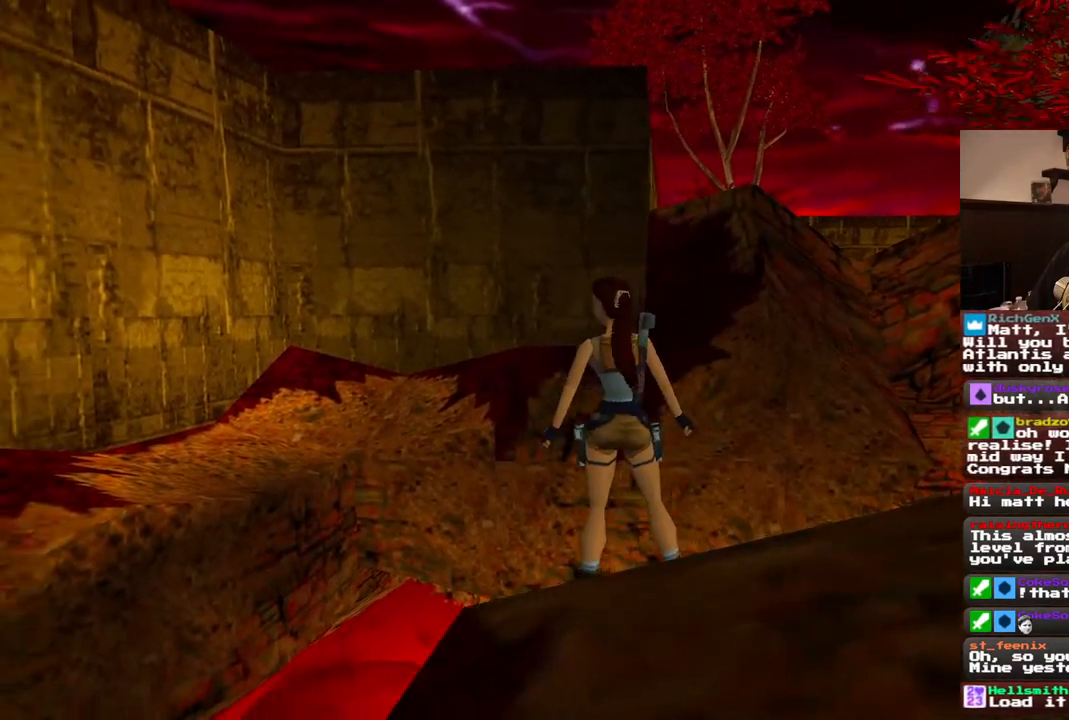
{"dt_ms": 500, "buttons": [], "left_stick": "center", "right_stick": "center", "events": [[300, "DPAD_LEFT", "up"]]}
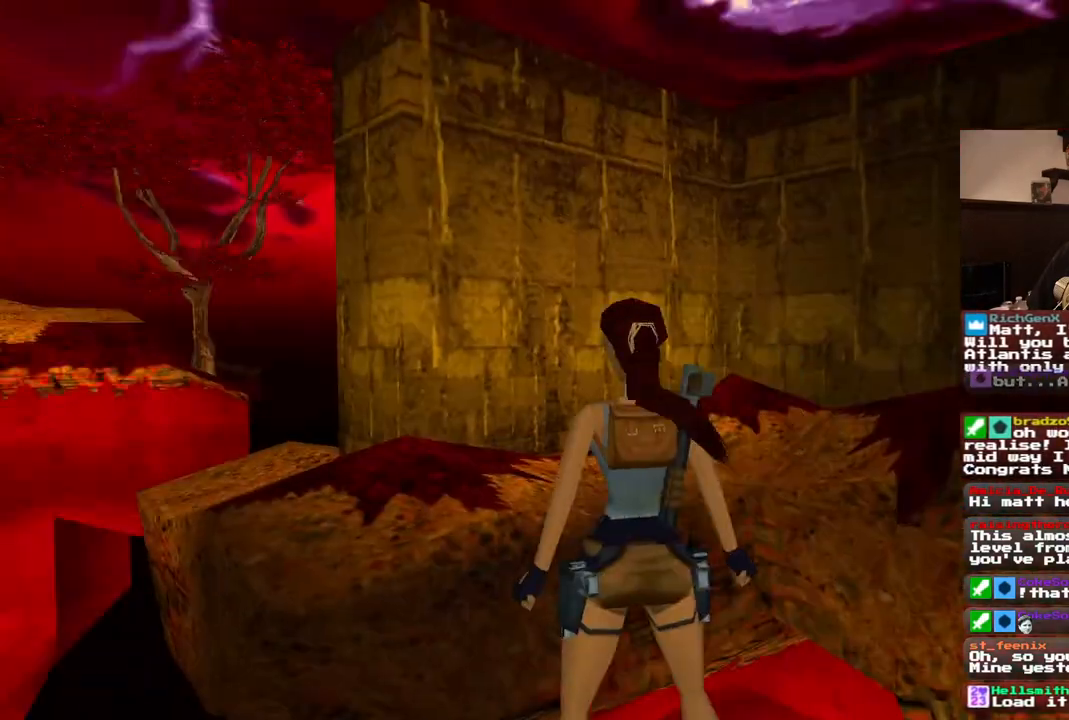
{"dt_ms": 500, "buttons": [], "left_stick": "center", "right_stick": "center", "events": [[100, "DPAD_UP", "down"], [467, "DPAD_UP", "up"]]}
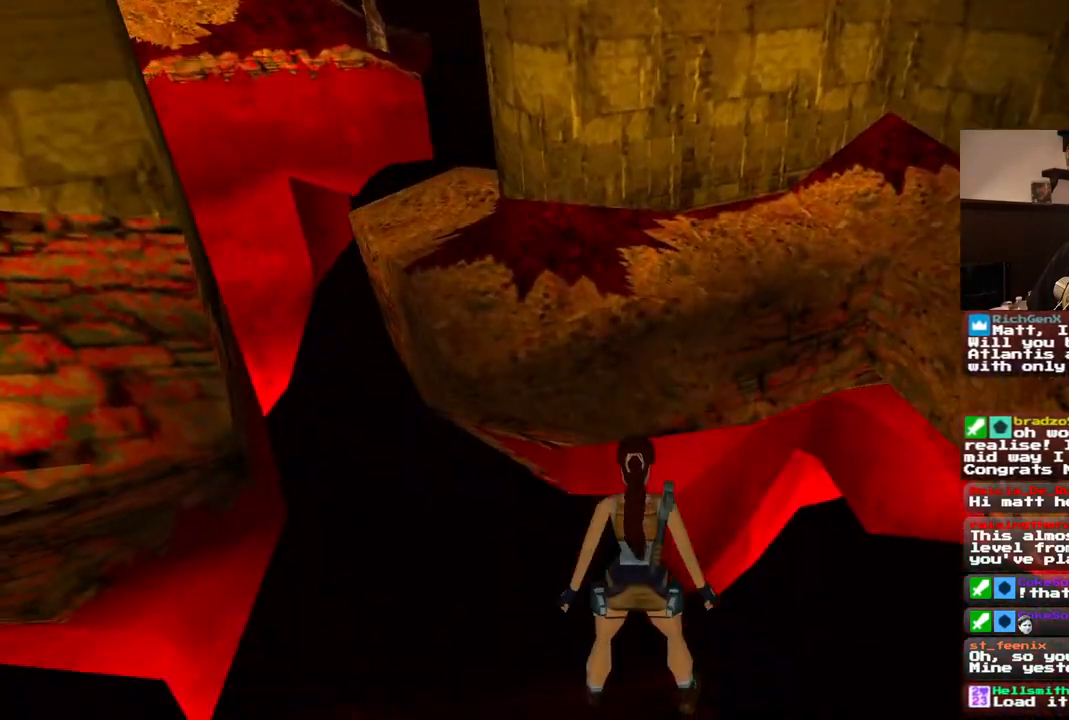
{"dt_ms": 500, "buttons": [], "left_stick": "center", "right_stick": "center", "events": []}
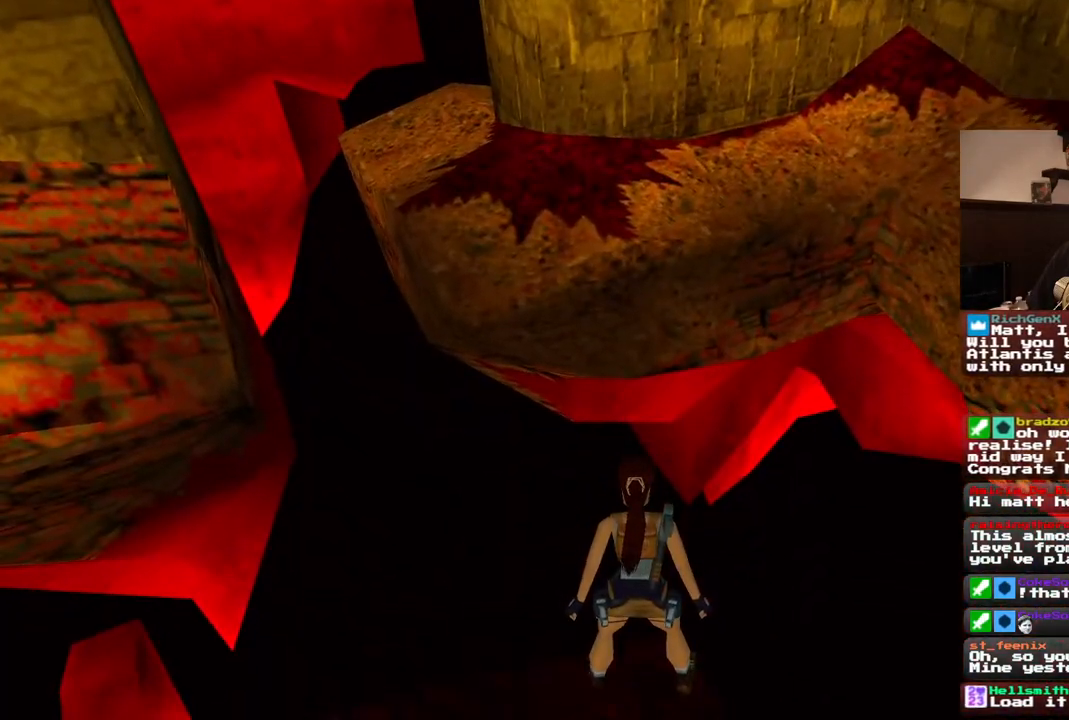
{"dt_ms": 500, "buttons": [], "left_stick": "center", "right_stick": "center", "events": [[283, "DPAD_LEFT", "down"], [483, "DPAD_LEFT", "up"]]}
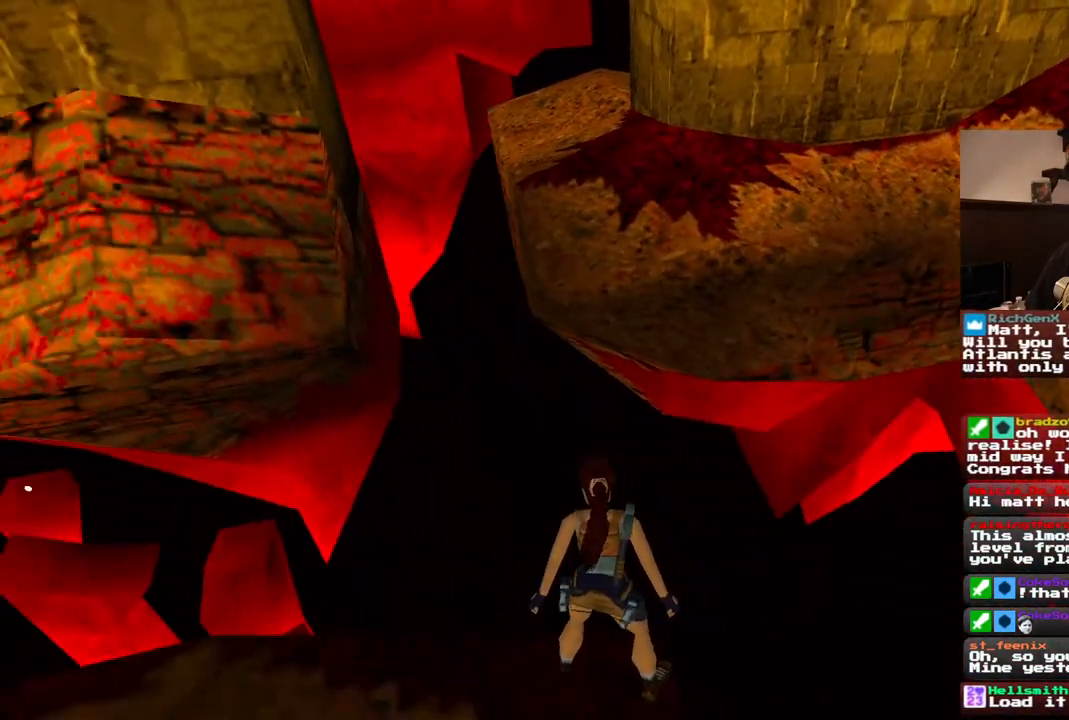
{"dt_ms": 1000, "buttons": [], "left_stick": "center", "right_stick": "center", "events": [[517, "DPAD_LEFT", "down"], [667, "DPAD_LEFT", "up"]]}
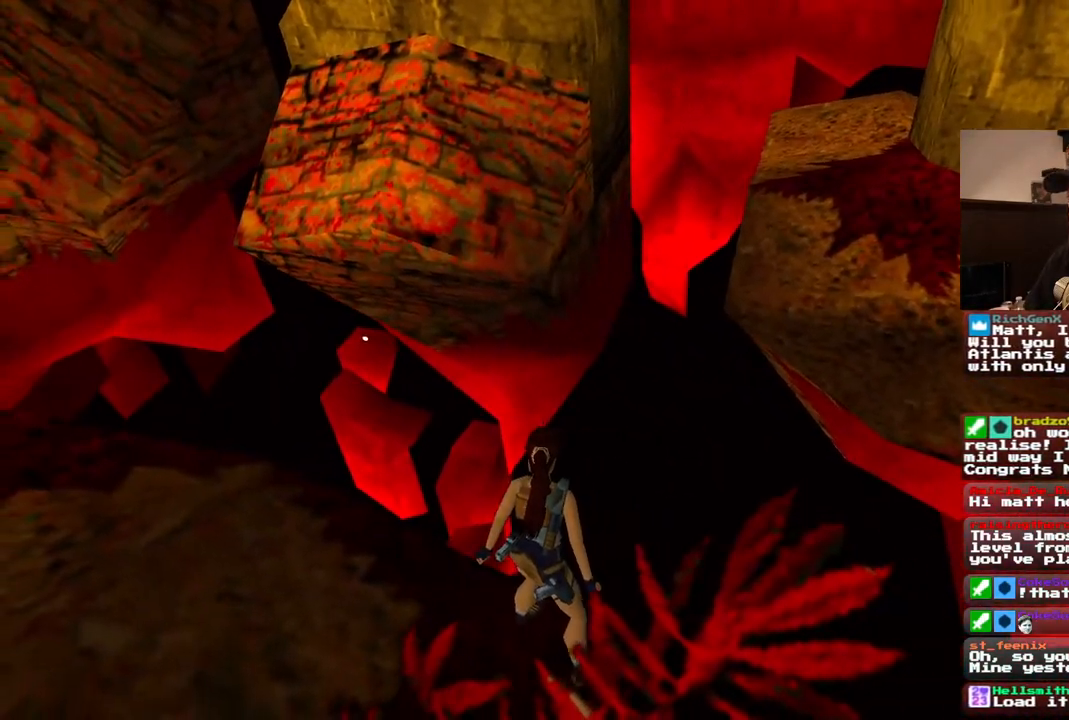
{"dt_ms": 500, "buttons": [], "left_stick": "center", "right_stick": "center", "events": [[183, "DPAD_LEFT", "down"], [383, "DPAD_LEFT", "up"]]}
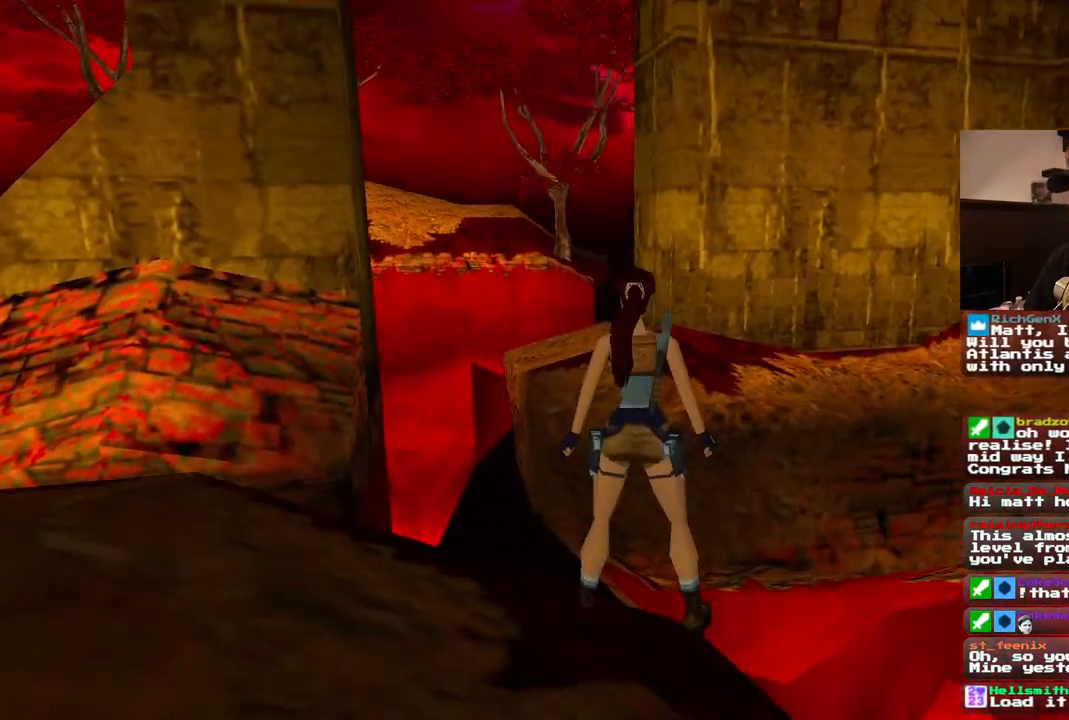
{"dt_ms": 500, "buttons": ["DPAD_UP"], "left_stick": "center", "right_stick": "center", "events": [[150, "DPAD_UP", "down"]]}
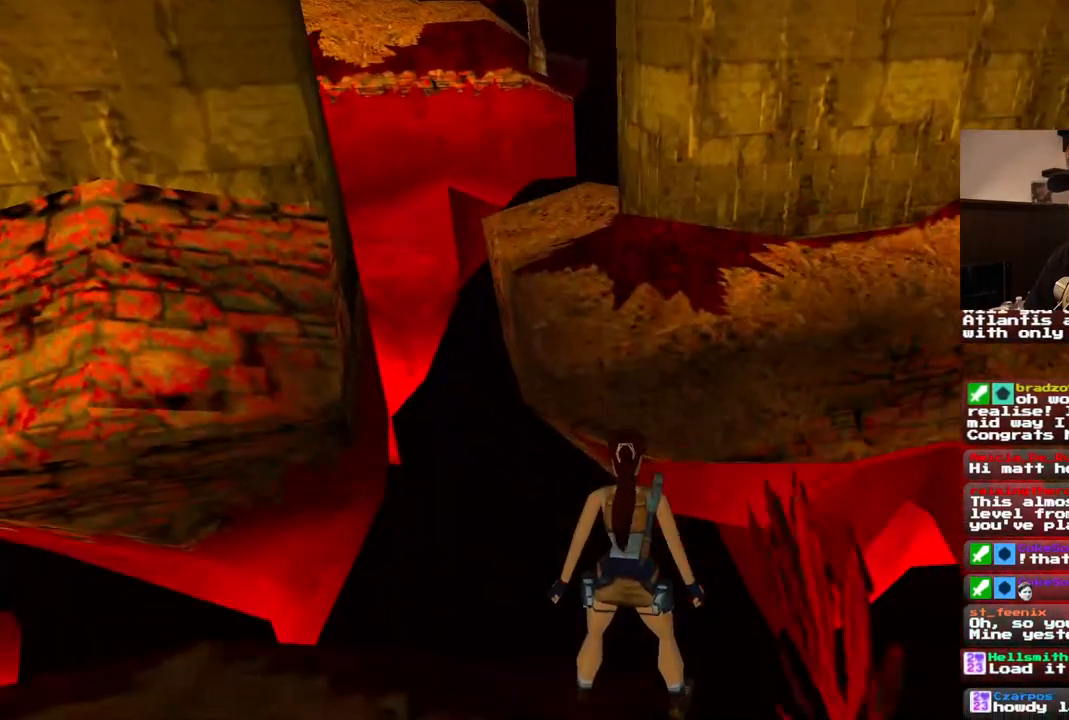
{"dt_ms": 500, "buttons": [], "left_stick": "center", "right_stick": "center", "events": [[17, "DPAD_UP", "up"]]}
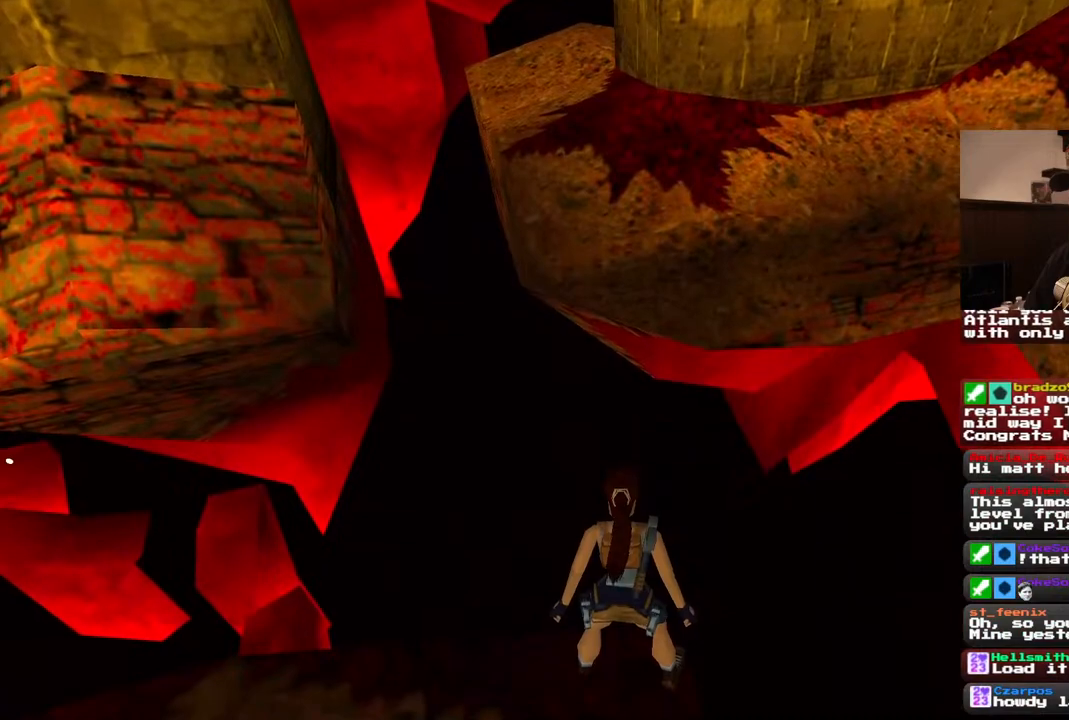
{"dt_ms": 500, "buttons": [], "left_stick": "center", "right_stick": "center", "events": [[50, "DPAD_DOWN", "down"], [117, "DPAD_DOWN", "up"]]}
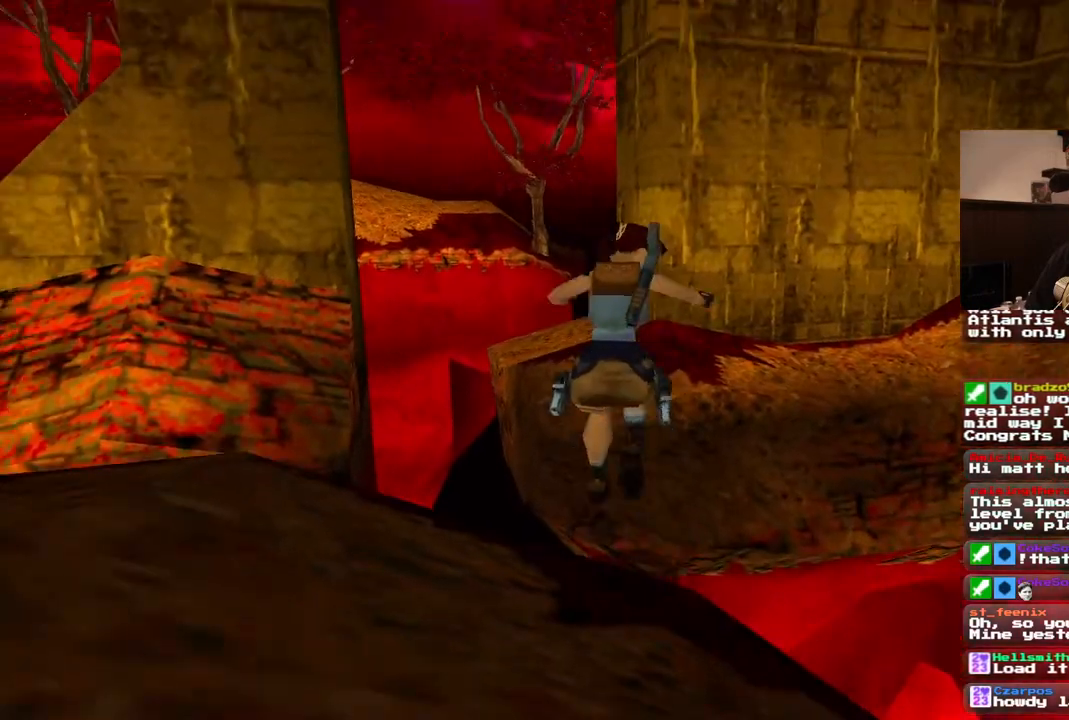
{"dt_ms": 500, "buttons": ["DPAD_UP"], "left_stick": "center", "right_stick": "center", "events": [[483, "DPAD_UP", "down"]]}
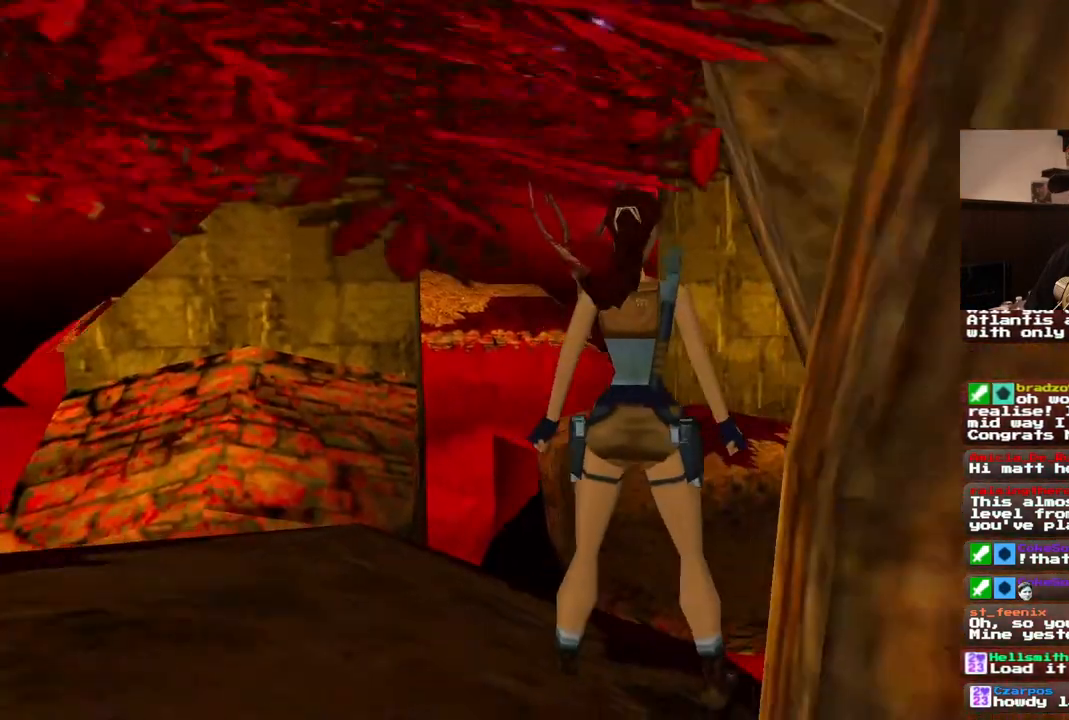
{"dt_ms": 500, "buttons": ["SQUARE", "DPAD_UP", "DPAD_LEFT"], "left_stick": "center", "right_stick": "center", "events": [[250, "SQUARE", "down"], [433, "DPAD_LEFT", "down"]]}
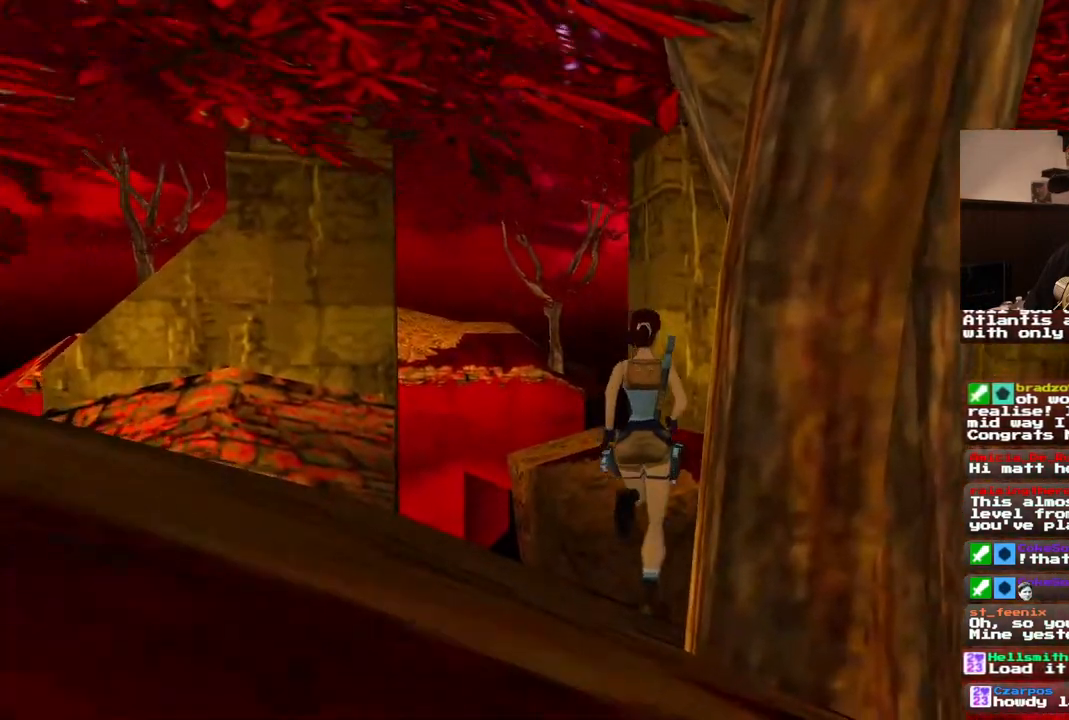
{"dt_ms": 500, "buttons": ["SQUARE", "DPAD_UP"], "left_stick": "center", "right_stick": "center"}
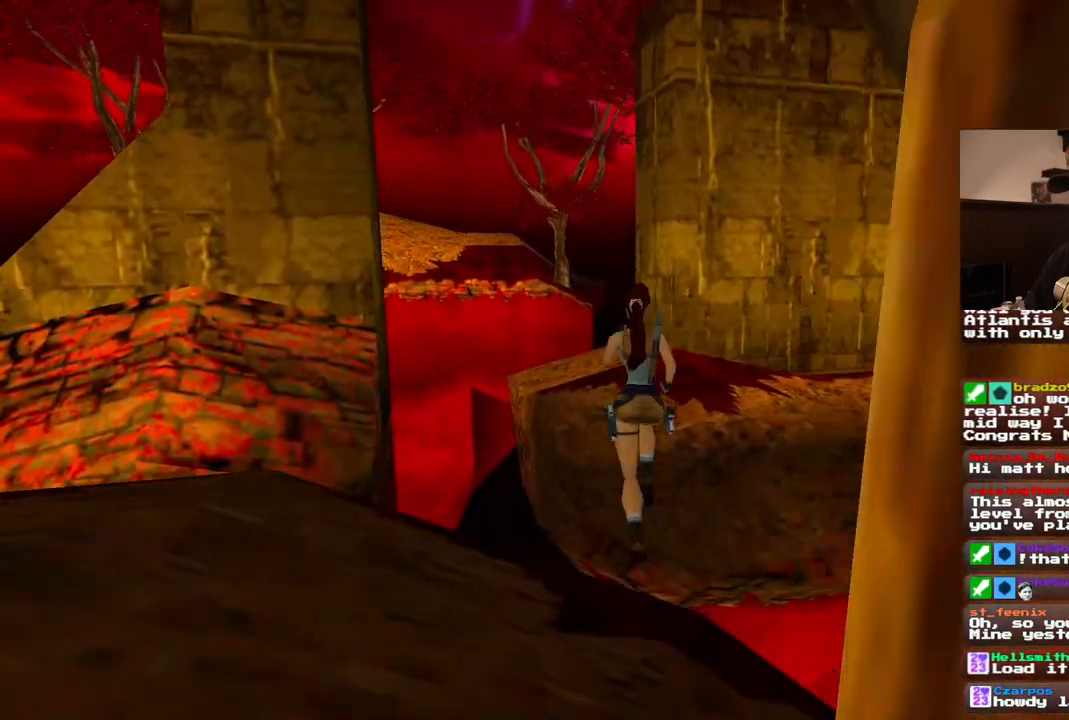
{"dt_ms": 1000, "buttons": [], "left_stick": "center", "right_stick": "center"}
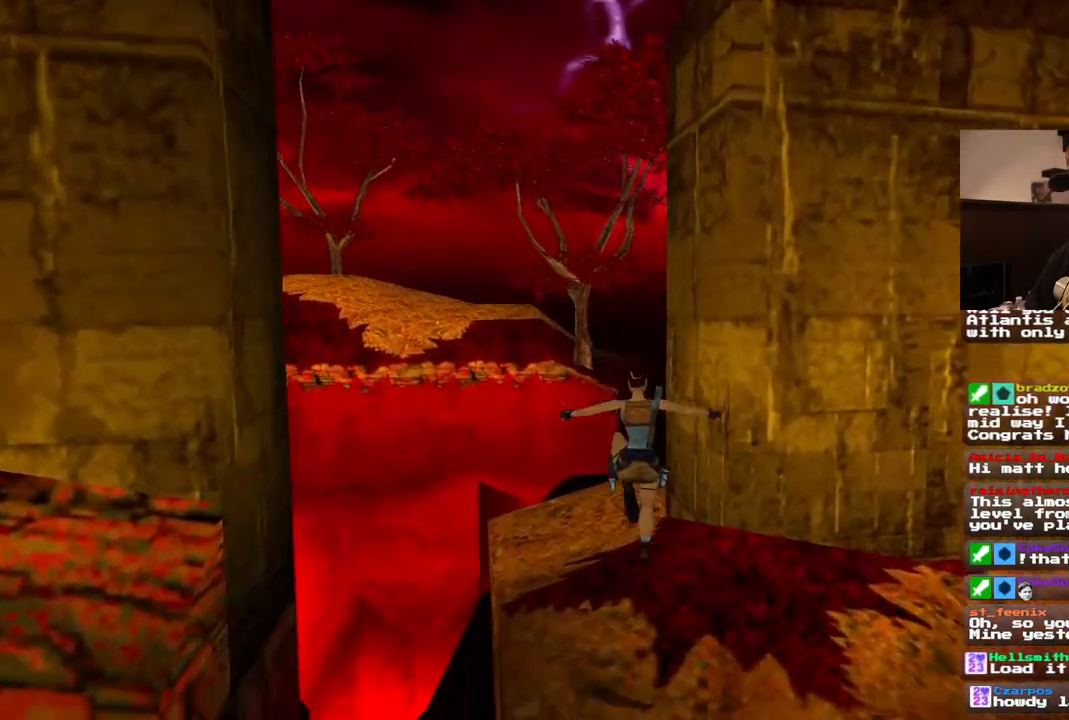
{"dt_ms": 500, "buttons": [], "left_stick": "center", "right_stick": "center", "events": []}
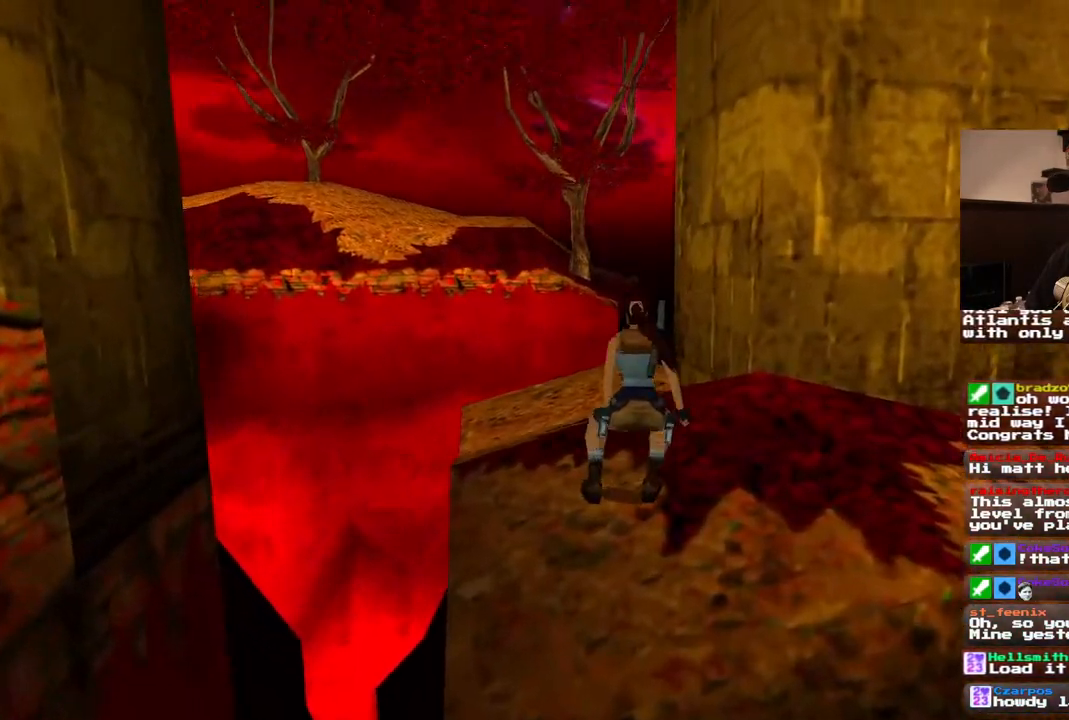
{"dt_ms": 500, "buttons": ["DPAD_UP", "DPAD_LEFT"], "left_stick": "center", "right_stick": "center", "events": [[167, "DPAD_UP", "down"], [250, "DPAD_LEFT", "down"]]}
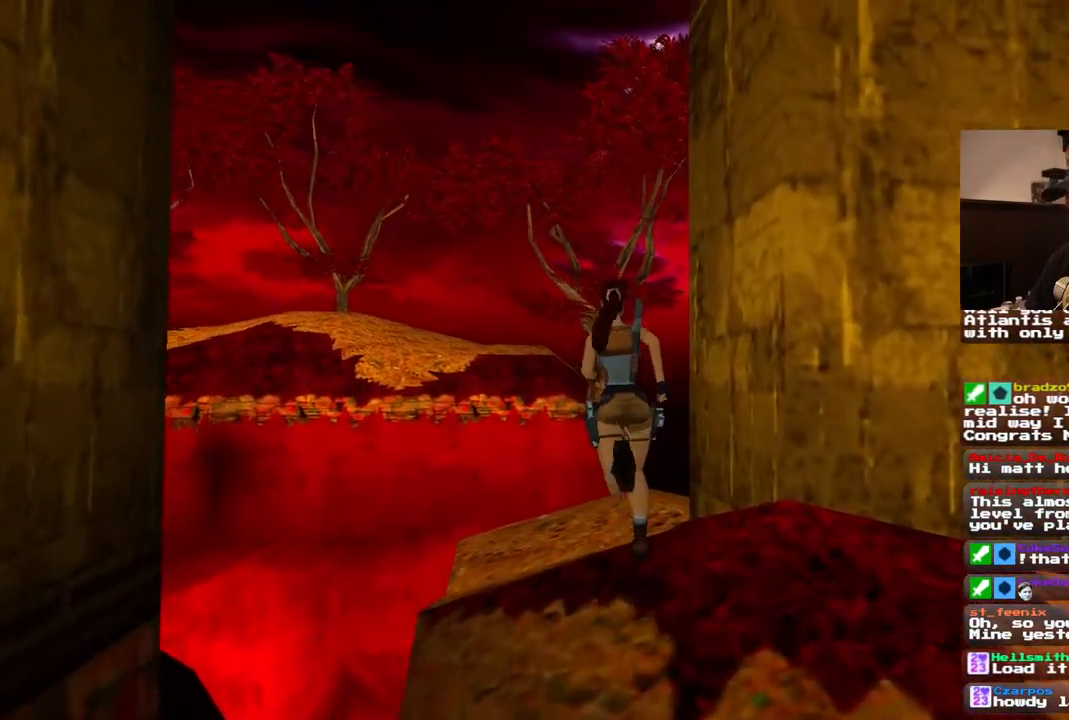
{"dt_ms": 500, "buttons": ["R1", "DPAD_UP"], "left_stick": "center", "right_stick": "center", "events": [[150, "DPAD_LEFT", "up"], [450, "R1", "down"]]}
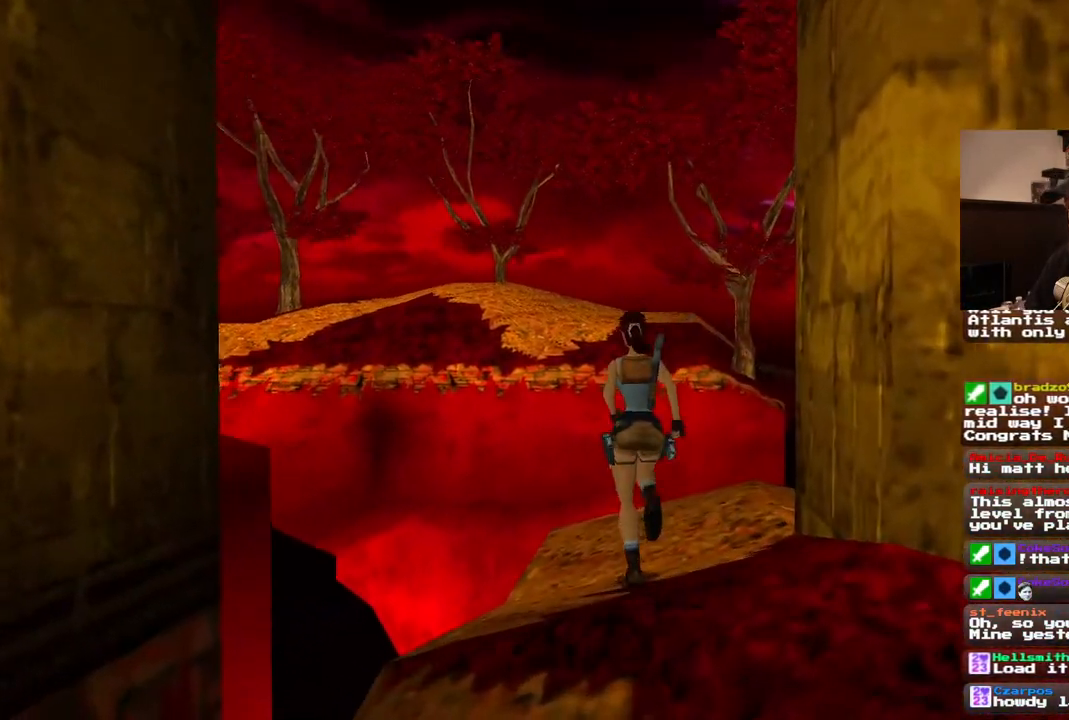
{"dt_ms": 500, "buttons": ["R1", "DPAD_UP", "DPAD_RIGHT"], "left_stick": "center", "right_stick": "center", "events": [[467, "DPAD_RIGHT", "down"]]}